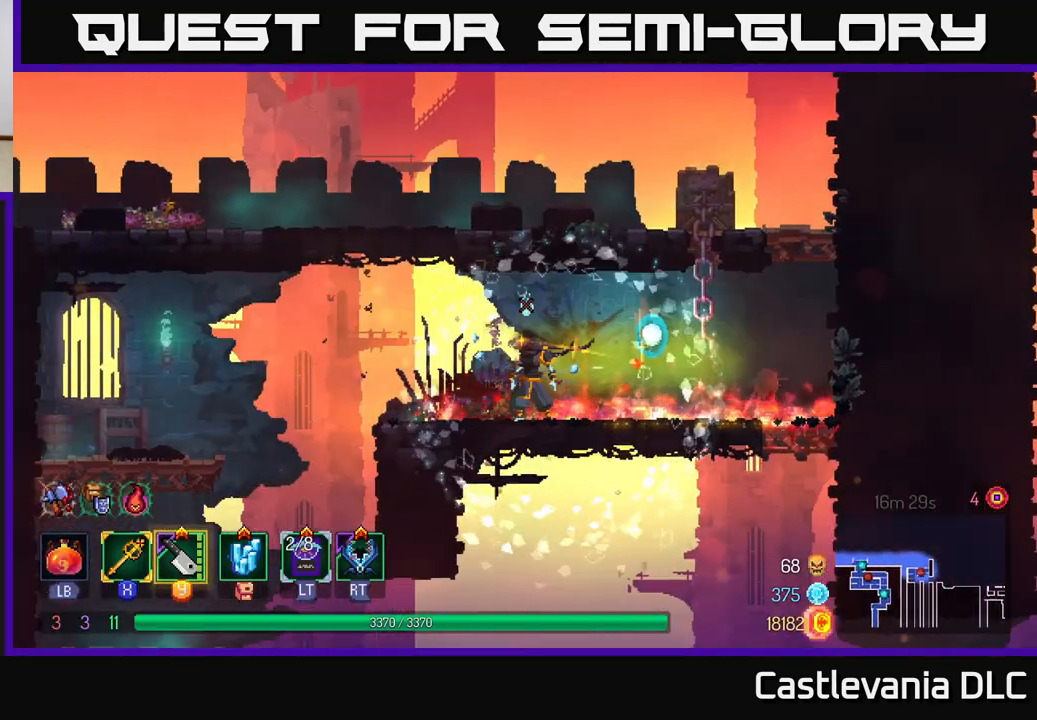
Gameplay with a controller (Xbox layout); each line is a JSON object with the inputs held at the frame after it. "events" lists button and stick changes between this image and that frame as [ms after this image, input, new state], when the widget could be followed in between.
{"buttons": [], "left_stick": "left", "right_stick": "down", "events": [[67, "left_stick", "left"], [83, "right_stick", "down"]]}
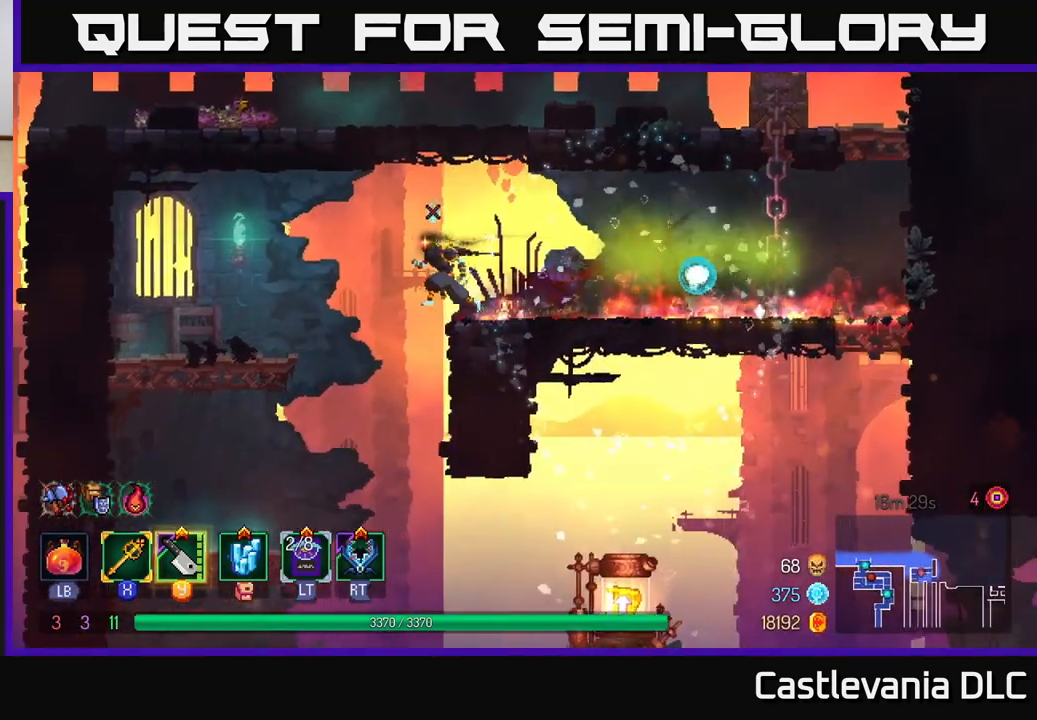
{"buttons": [], "left_stick": "left", "right_stick": "down", "events": [[150, "left_stick", "center"], [283, "left_stick", "left"]]}
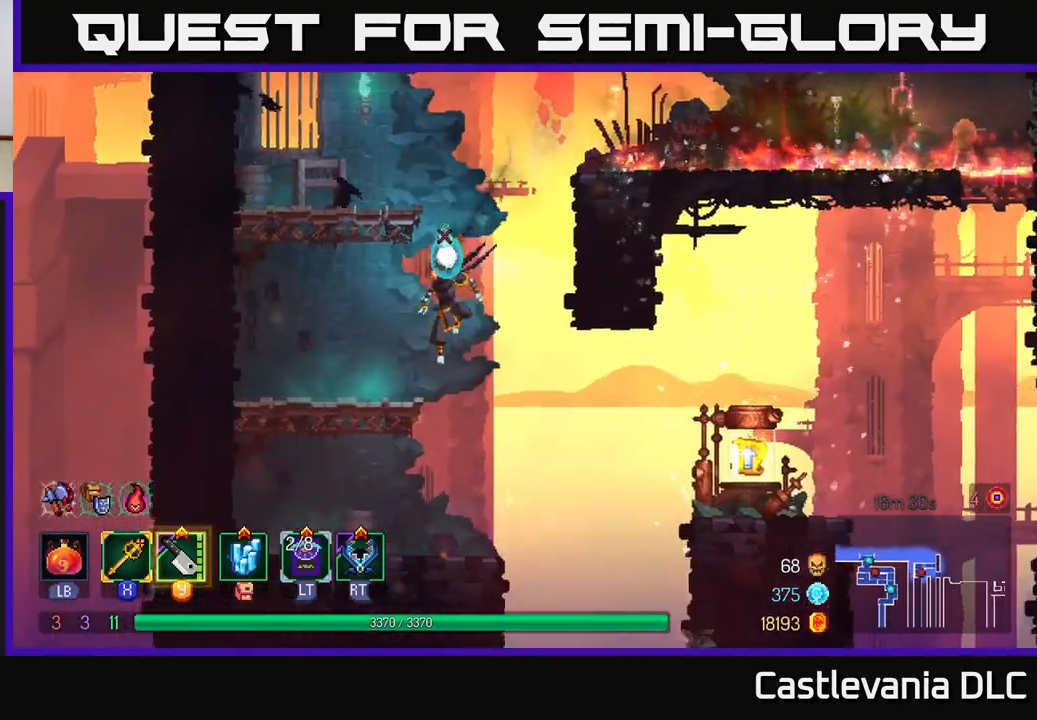
{"buttons": [], "left_stick": "right", "right_stick": "center", "events": [[133, "right_stick", "center"], [150, "left_stick", "center"], [200, "left_stick", "right"]]}
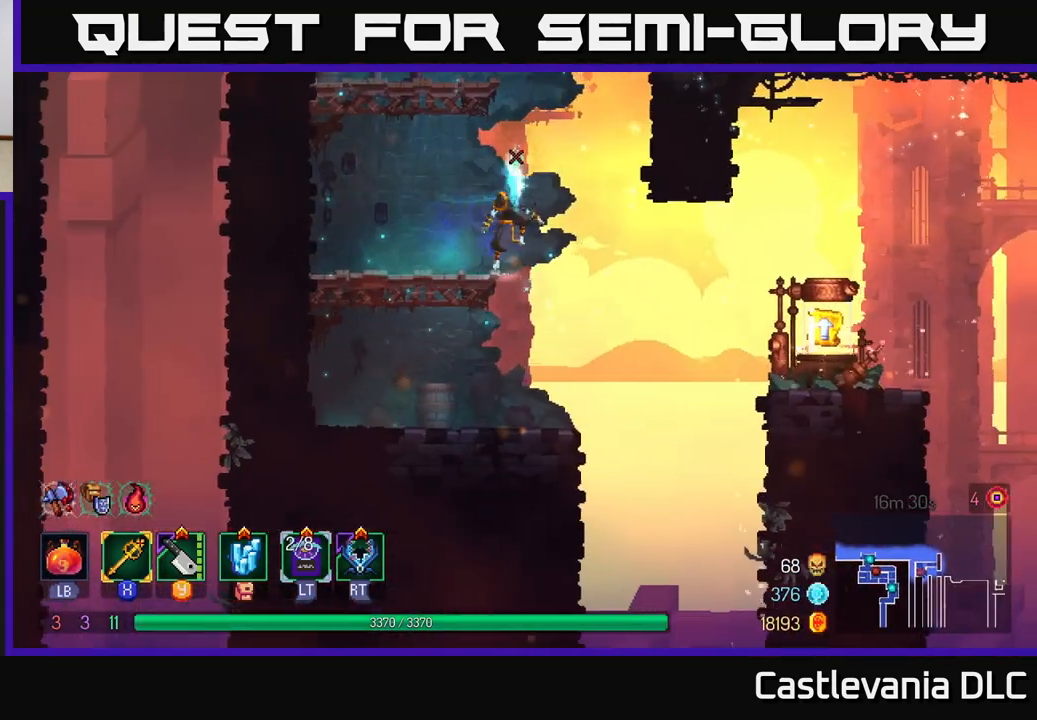
{"buttons": [], "left_stick": "right", "right_stick": "center", "events": [[350, "A", "down"], [483, "A", "up"]]}
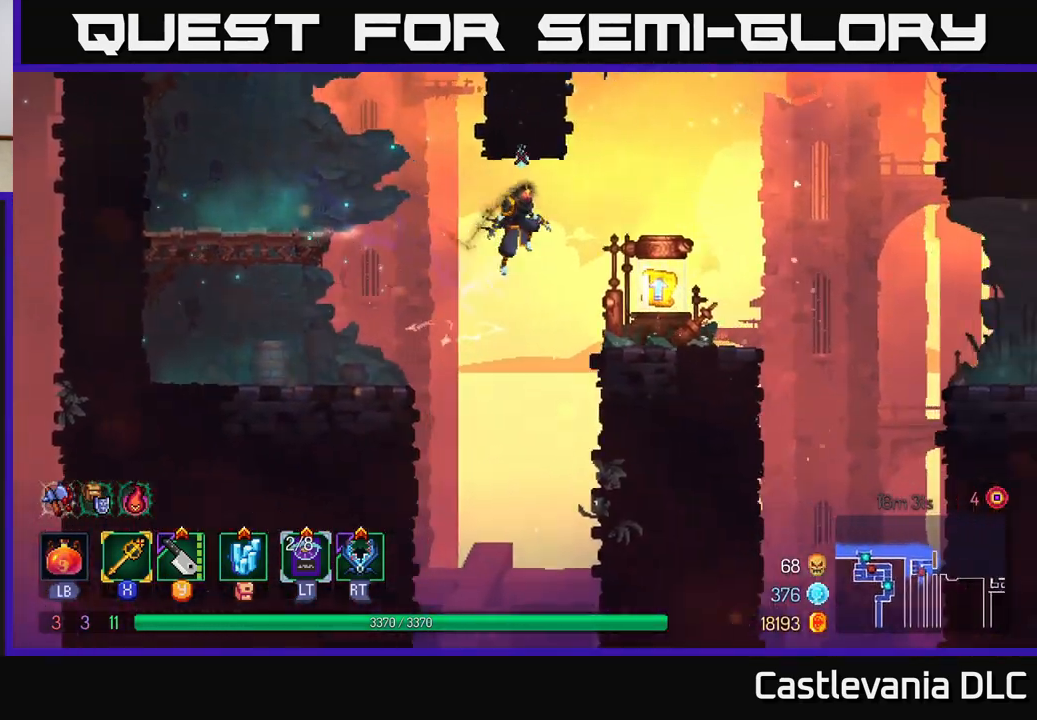
{"buttons": ["R1"], "left_stick": "center", "right_stick": "center", "events": [[350, "left_stick", "center"], [467, "R1", "down"]]}
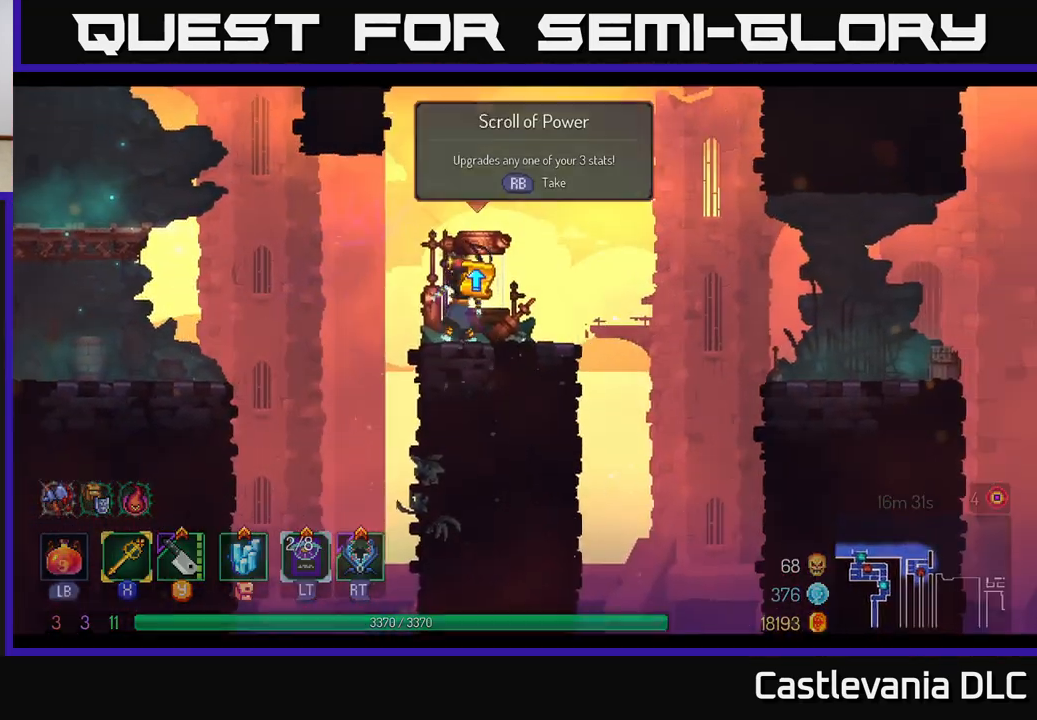
{"buttons": [], "left_stick": "center", "right_stick": "center", "events": [[83, "R1", "up"]]}
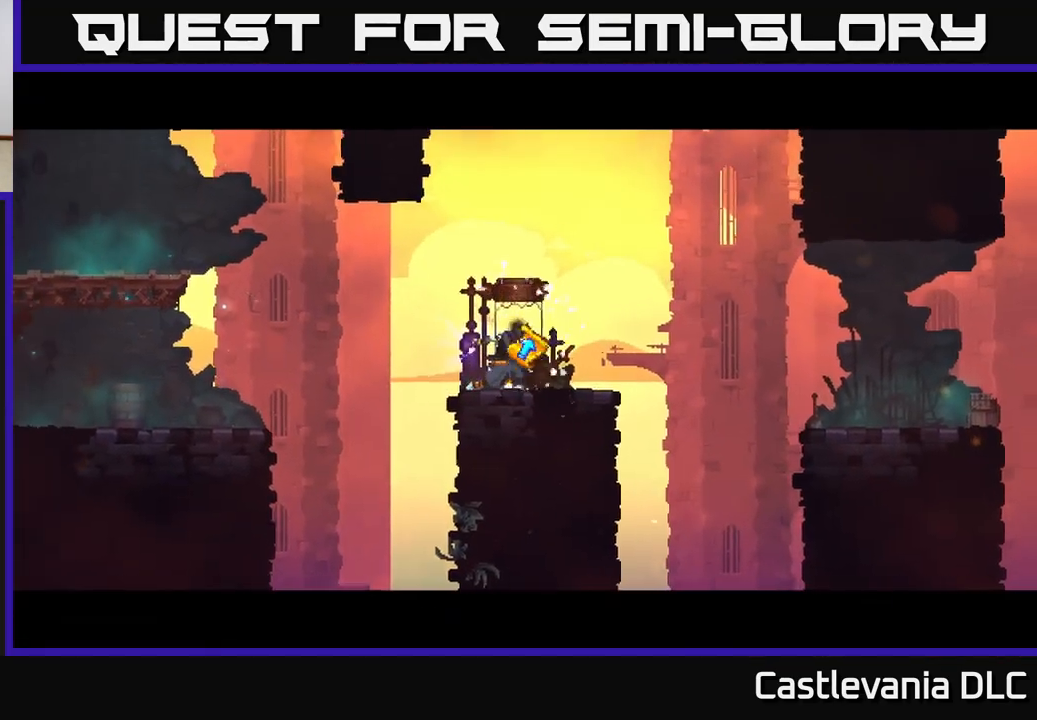
{"buttons": [], "left_stick": "right", "right_stick": "center", "events": [[383, "left_stick", "right"]]}
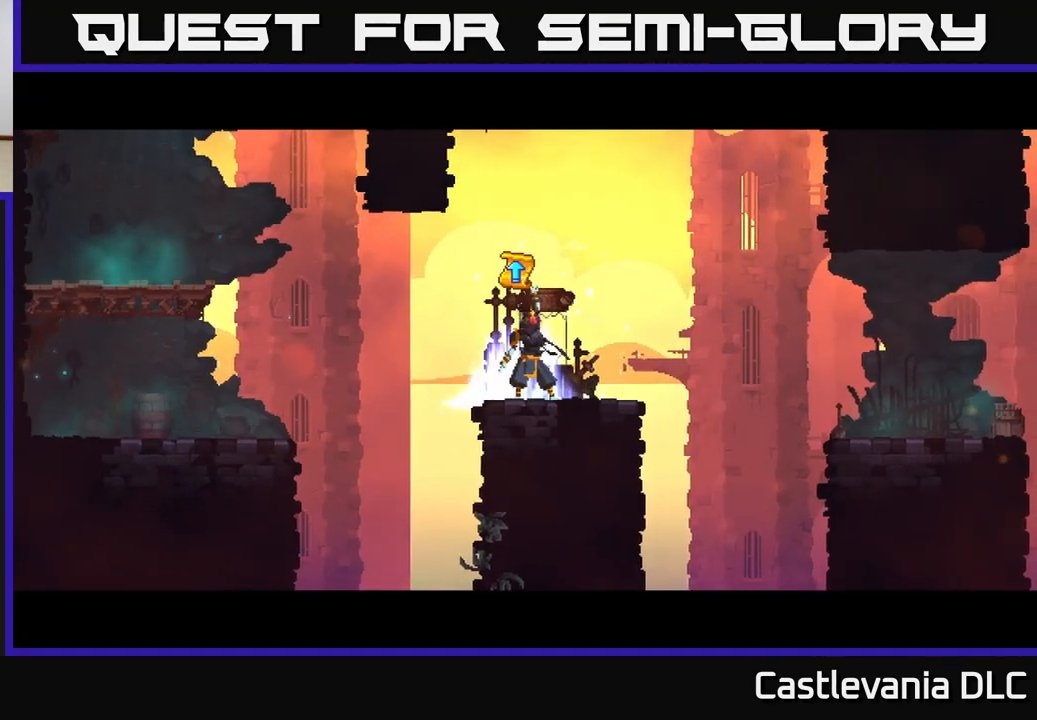
{"buttons": [], "left_stick": "right", "right_stick": "center", "events": []}
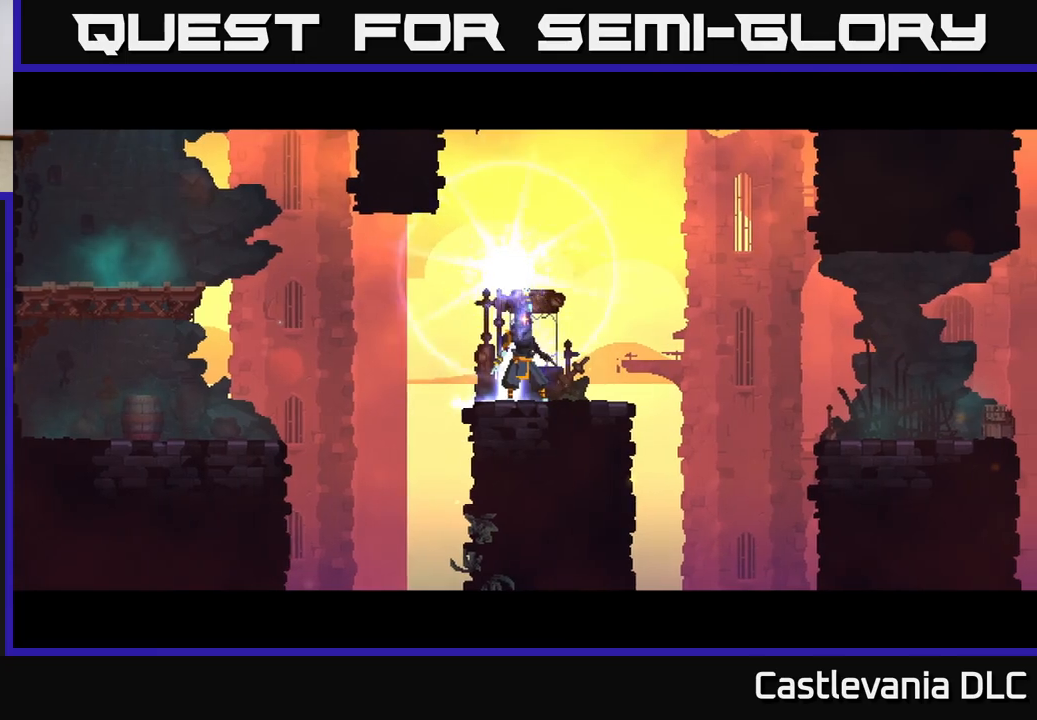
{"buttons": [], "left_stick": "right", "right_stick": "center", "events": []}
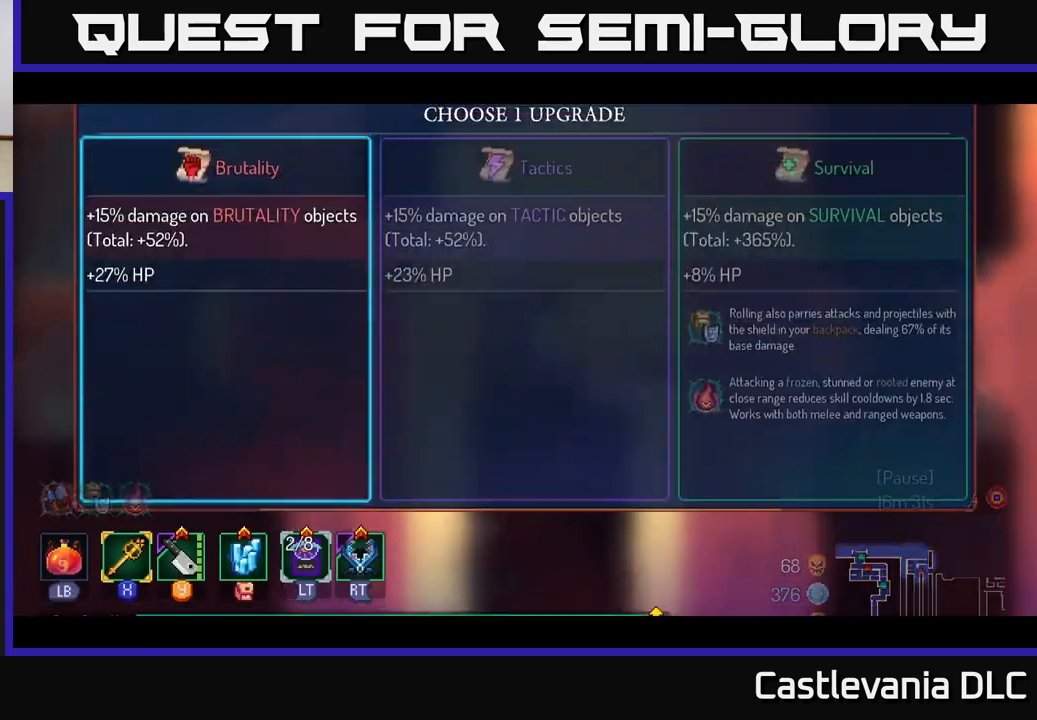
{"buttons": ["A"], "left_stick": "center", "right_stick": "center", "events": [[400, "left_stick", "center"], [450, "A", "down"]]}
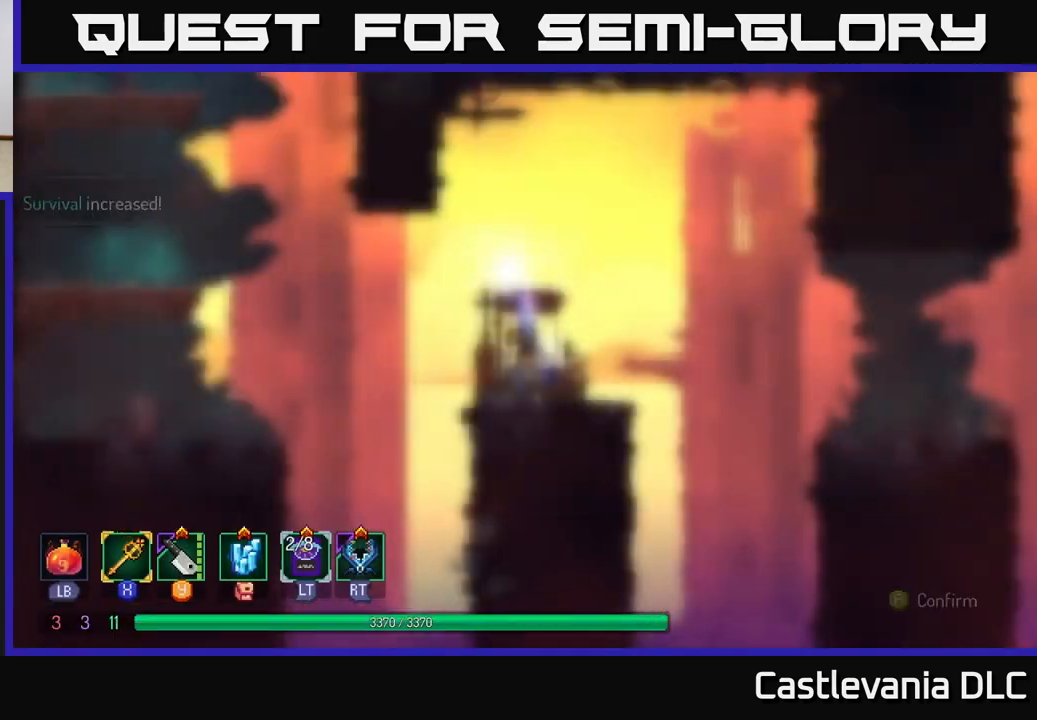
{"buttons": [], "left_stick": "right", "right_stick": "center", "events": [[17, "A", "up"], [133, "left_stick", "right"]]}
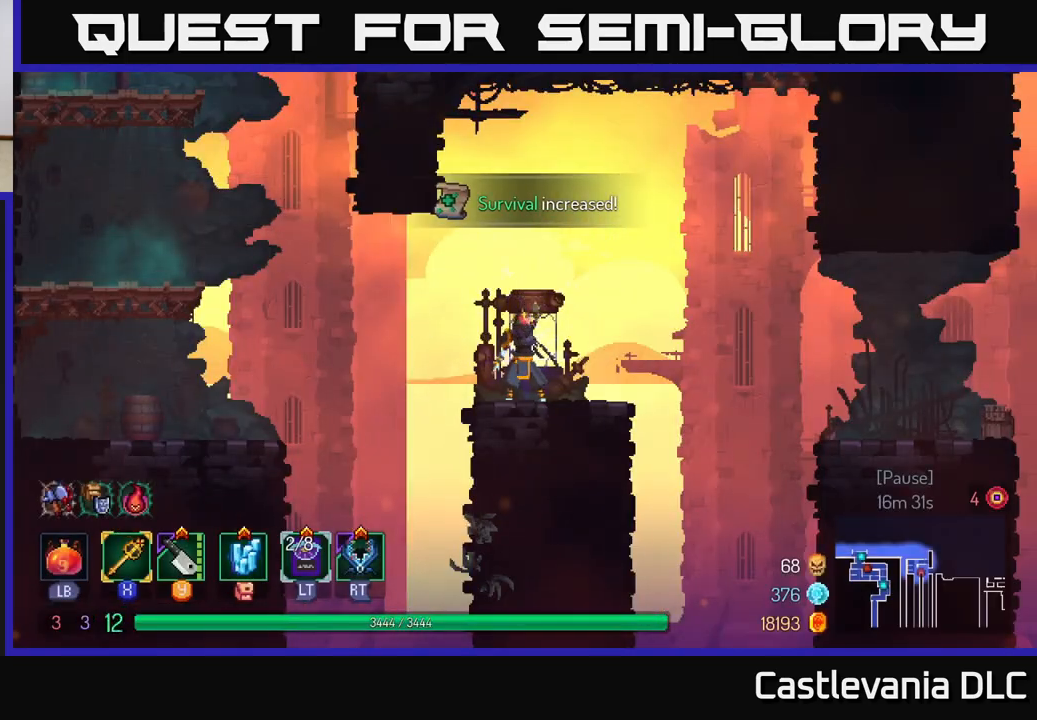
{"buttons": [], "left_stick": "right", "right_stick": "center", "events": []}
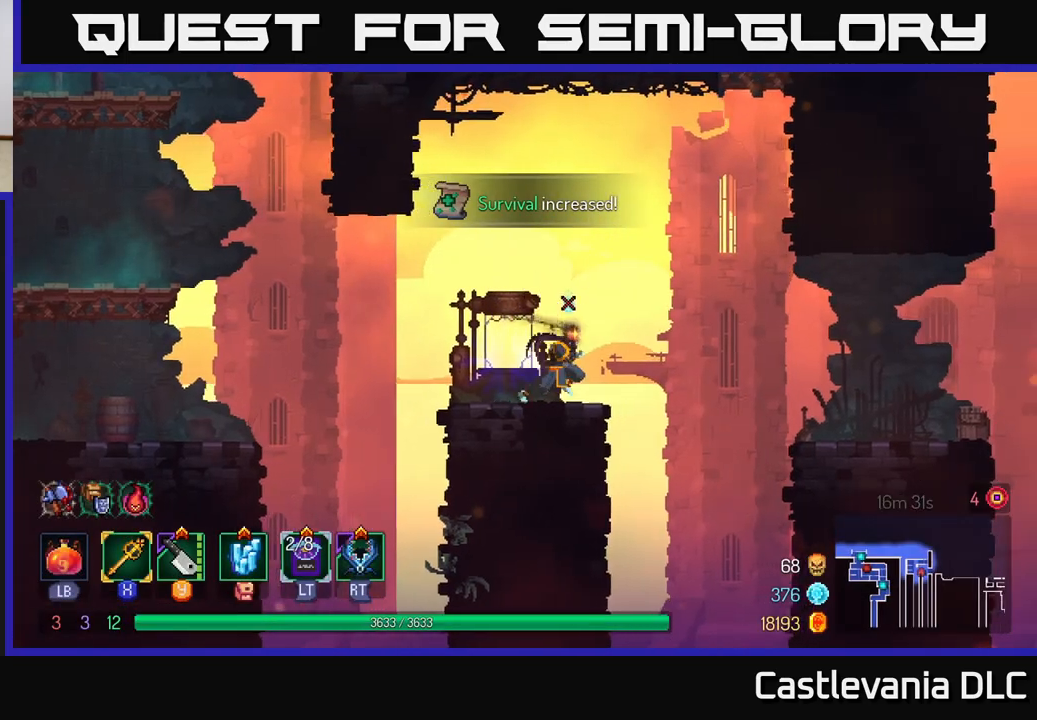
{"buttons": [], "left_stick": "right", "right_stick": "center", "events": [[100, "A", "down"], [283, "A", "up"]]}
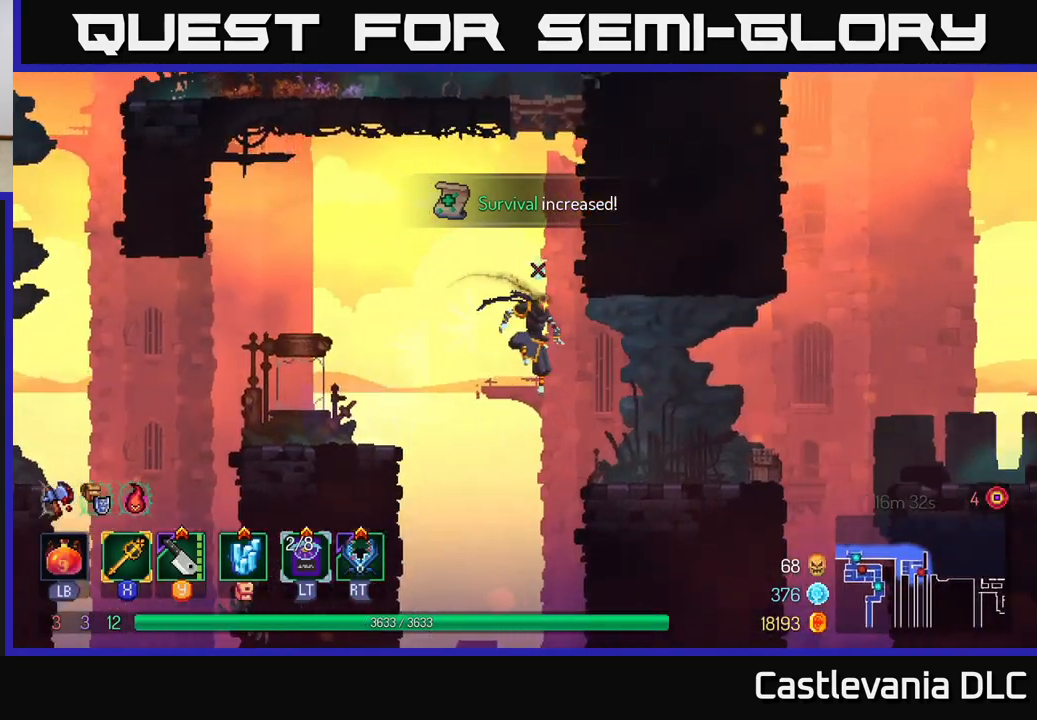
{"buttons": [], "left_stick": "right", "right_stick": "center", "events": []}
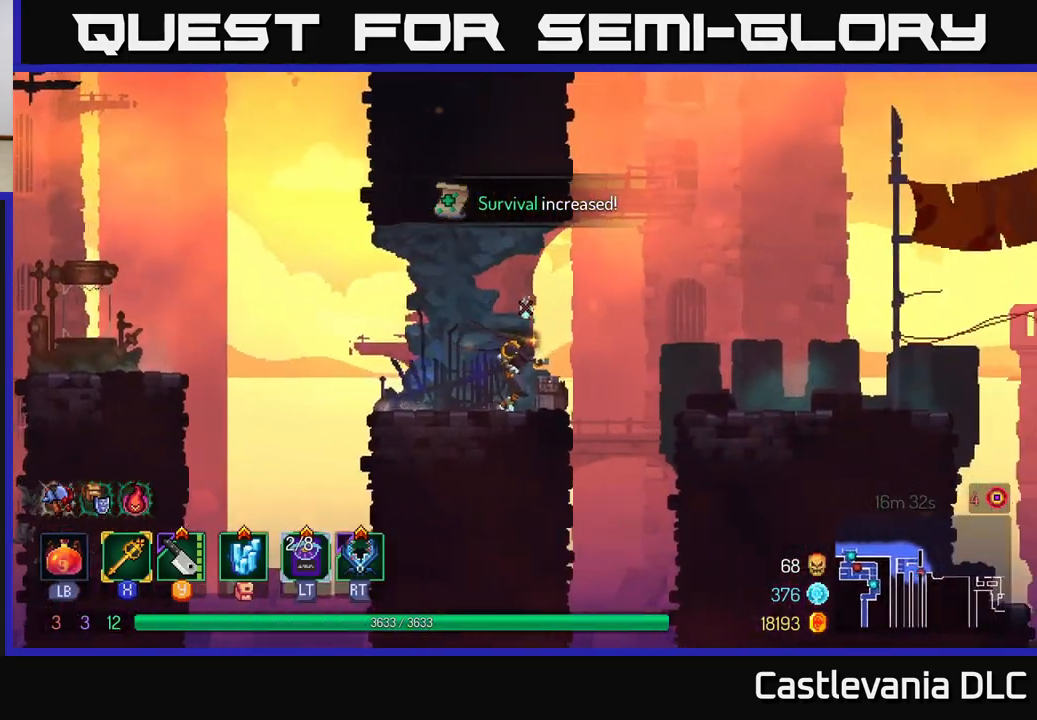
{"buttons": [], "left_stick": "right", "right_stick": "center", "events": [[83, "A", "down"], [233, "A", "up"]]}
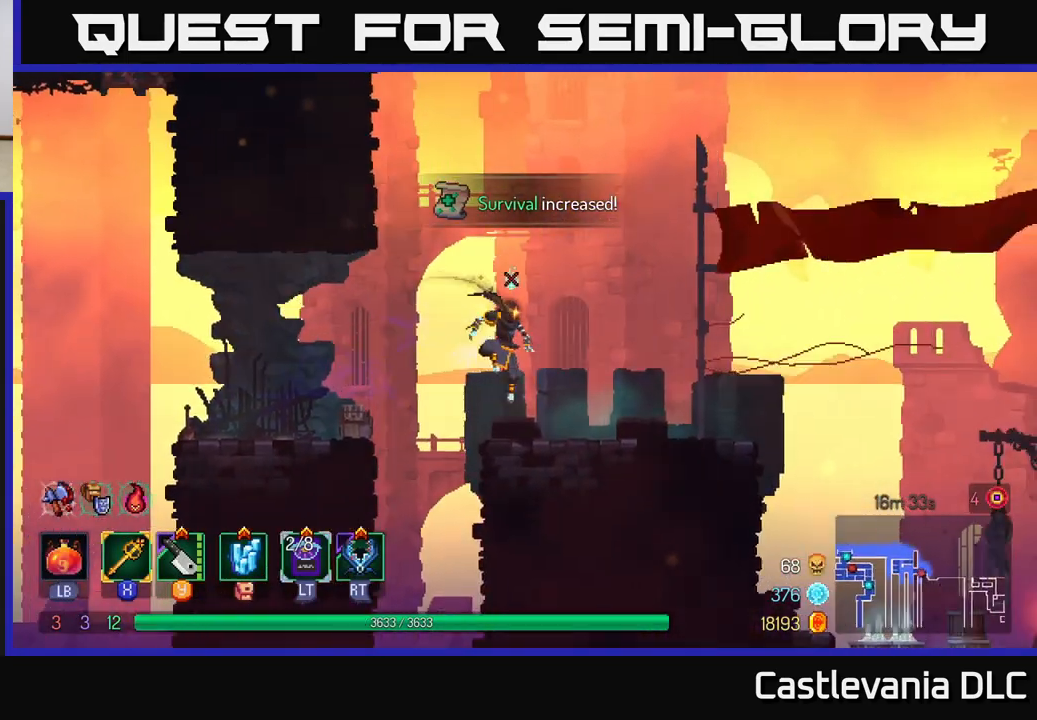
{"buttons": [], "left_stick": "right", "right_stick": "center", "events": []}
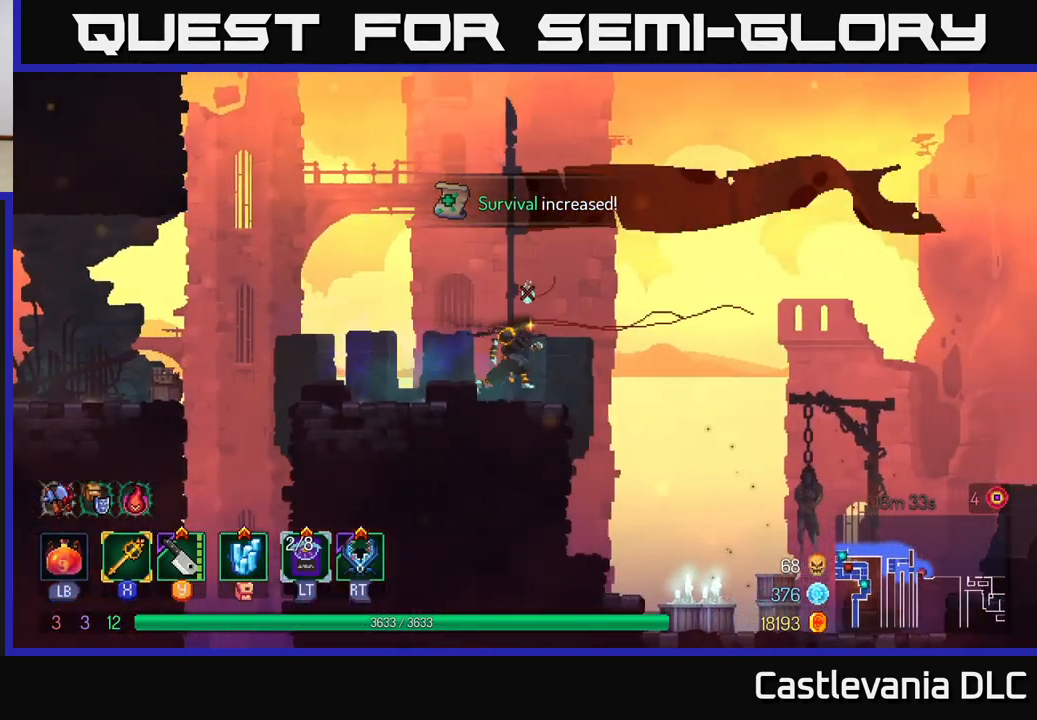
{"buttons": [], "left_stick": "right", "right_stick": "center", "events": [[50, "A", "down"], [200, "A", "up"]]}
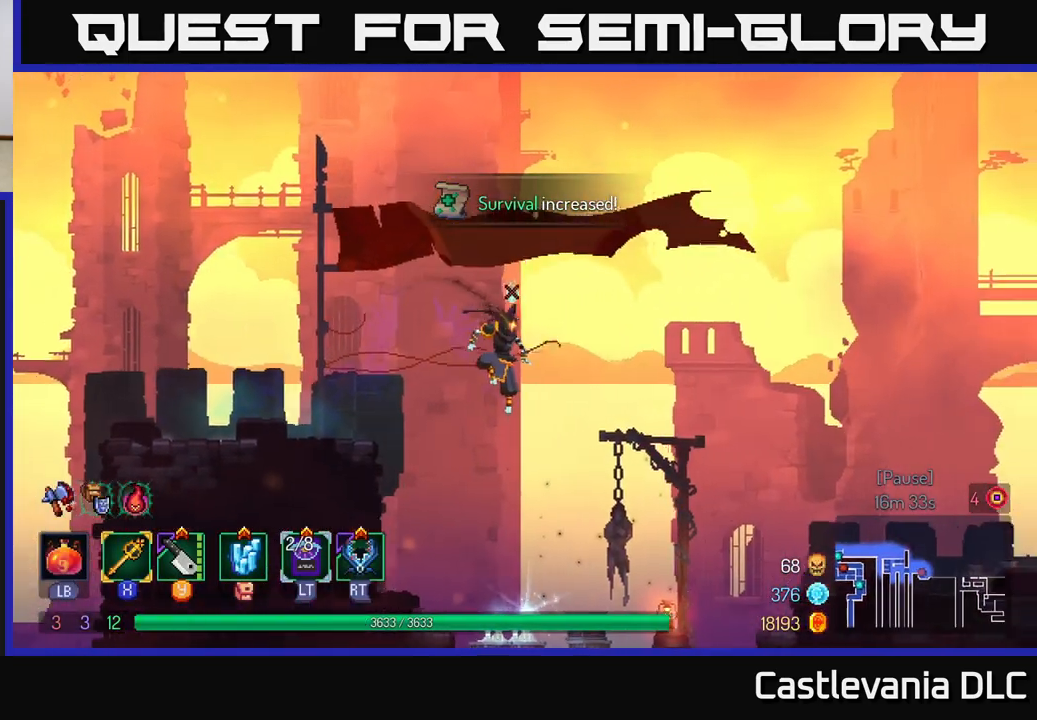
{"buttons": [], "left_stick": "left", "right_stick": "center", "events": [[383, "left_stick", "left"]]}
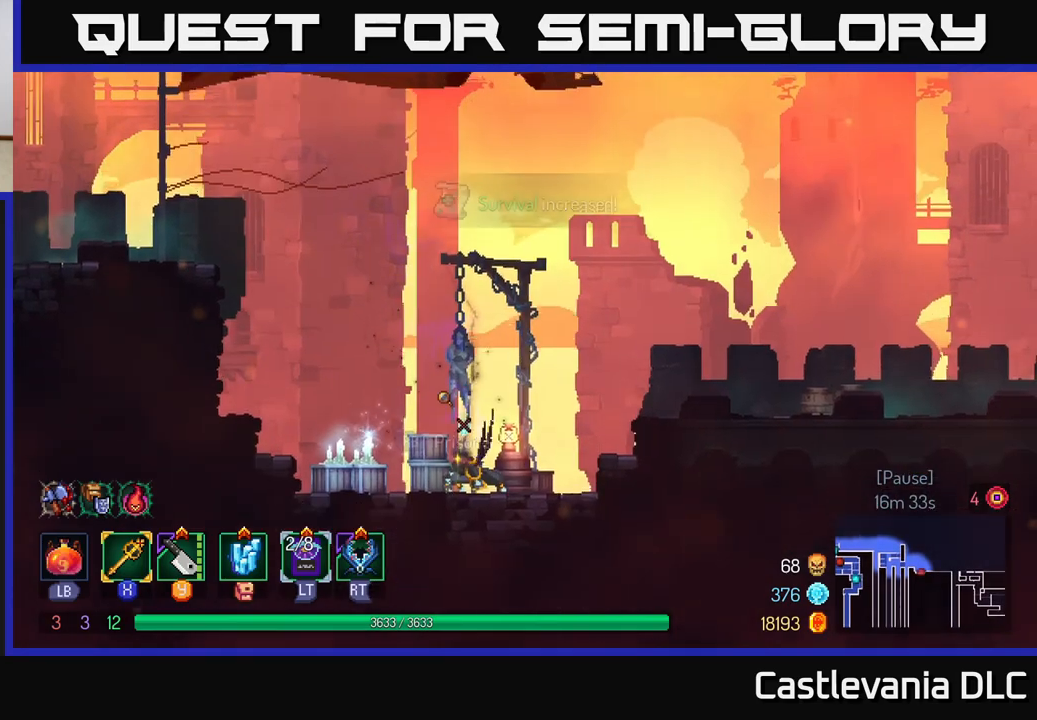
{"buttons": [], "left_stick": "center", "right_stick": "center", "events": [[33, "left_stick", "center"], [217, "R1", "down"], [333, "R1", "up"]]}
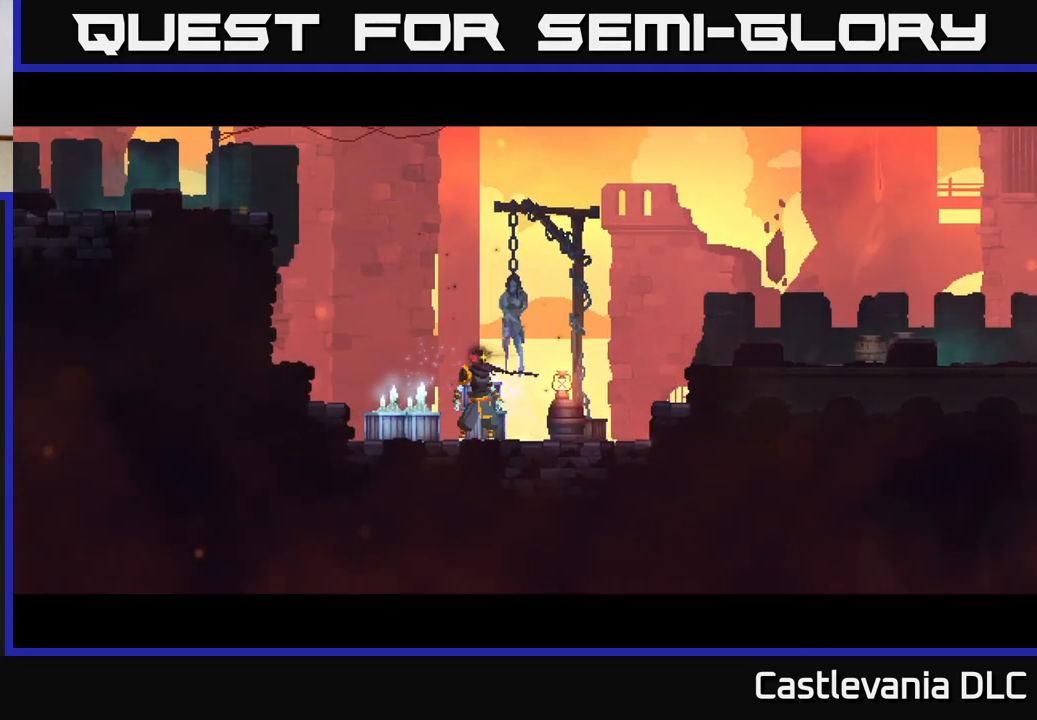
{"buttons": [], "left_stick": "center", "right_stick": "center", "events": [[233, "A", "down"], [300, "A", "up"], [450, "A", "down"], [483, "A", "up"]]}
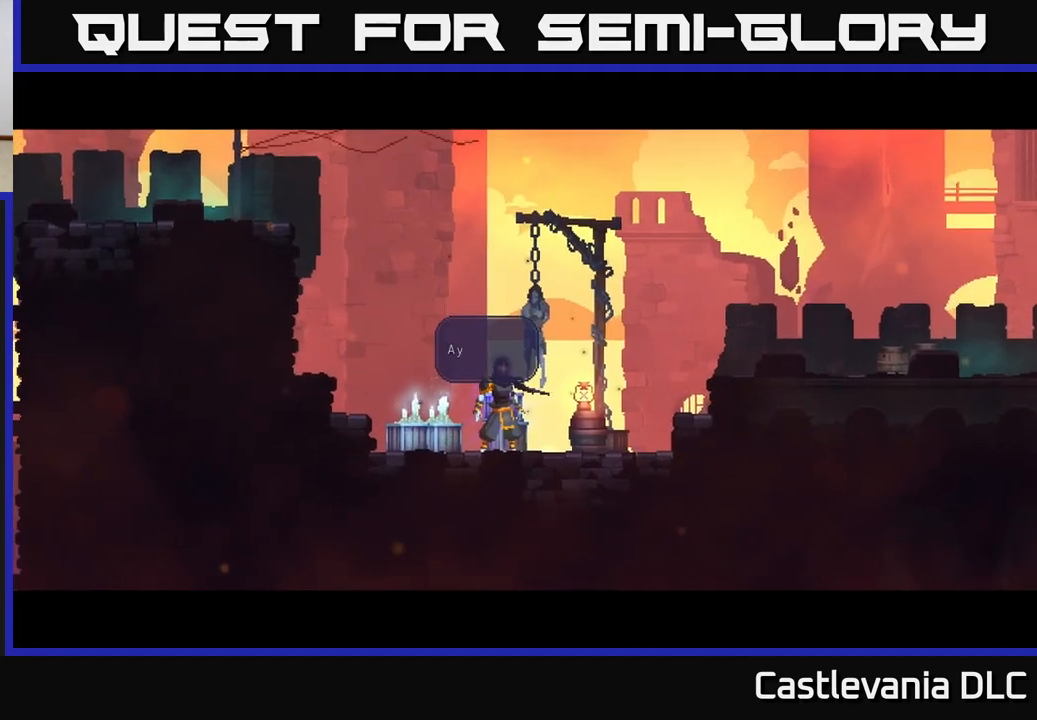
{"buttons": ["A"], "left_stick": "center", "right_stick": "center", "events": [[117, "A", "down"], [183, "A", "up"], [300, "A", "down"], [400, "A", "up"], [483, "A", "down"]]}
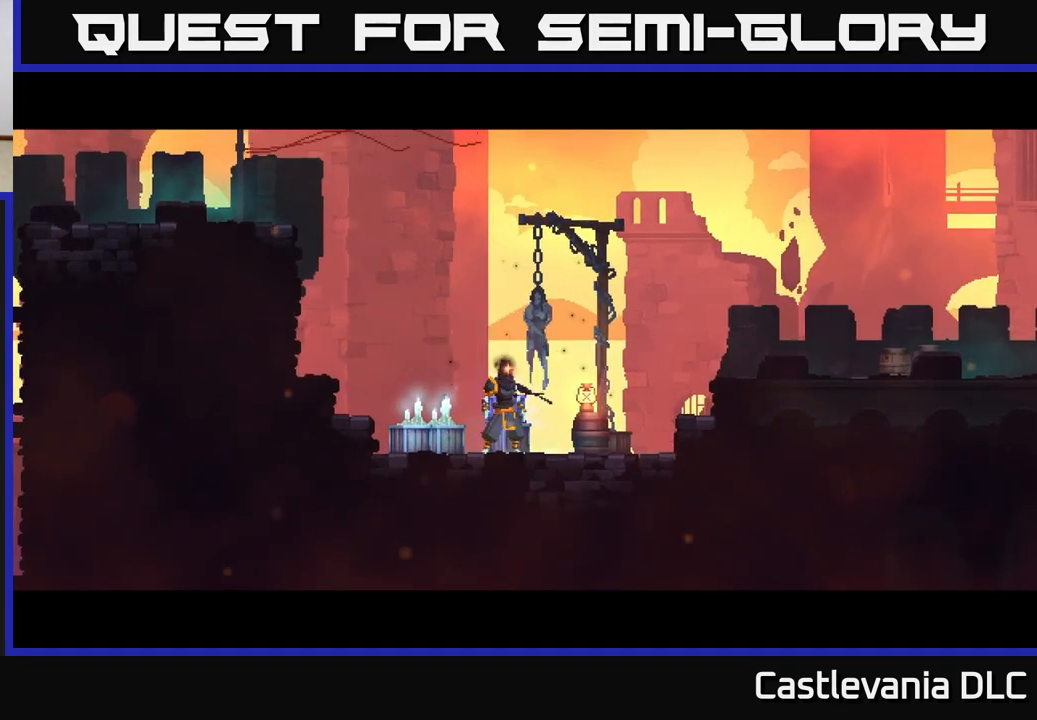
{"buttons": [], "left_stick": "center", "right_stick": "center", "events": [[83, "A", "up"], [183, "A", "down"], [250, "A", "up"], [350, "A", "down"], [433, "A", "up"]]}
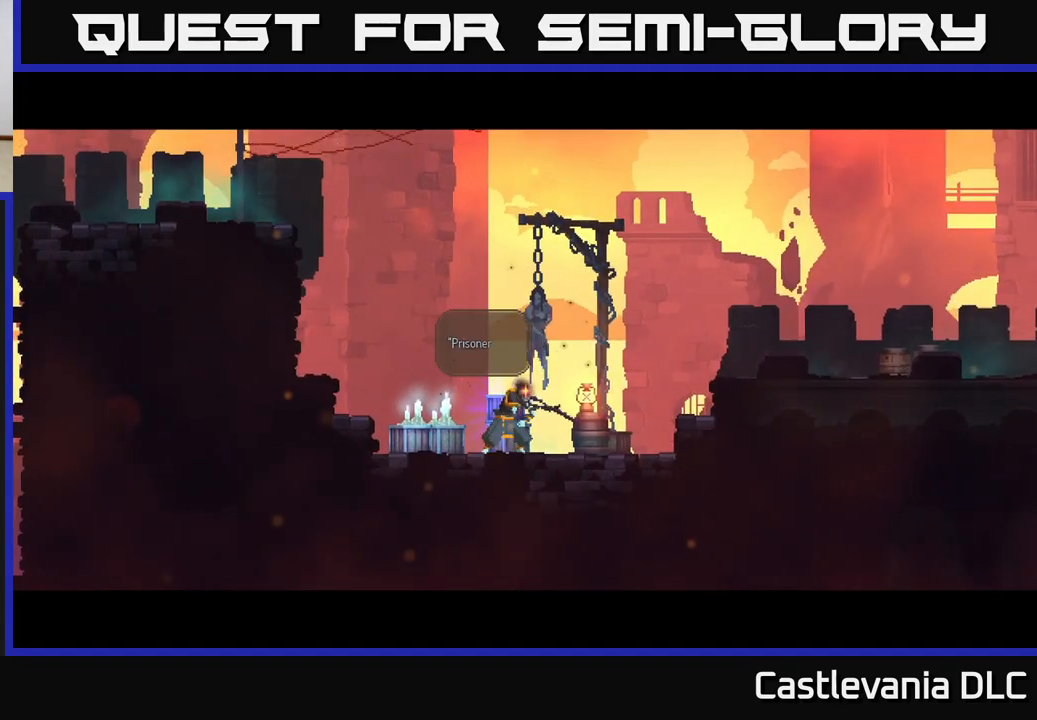
{"buttons": [], "left_stick": "center", "right_stick": "center", "events": [[33, "A", "down"], [117, "A", "up"], [217, "A", "down"], [300, "A", "up"], [383, "A", "down"], [483, "A", "up"]]}
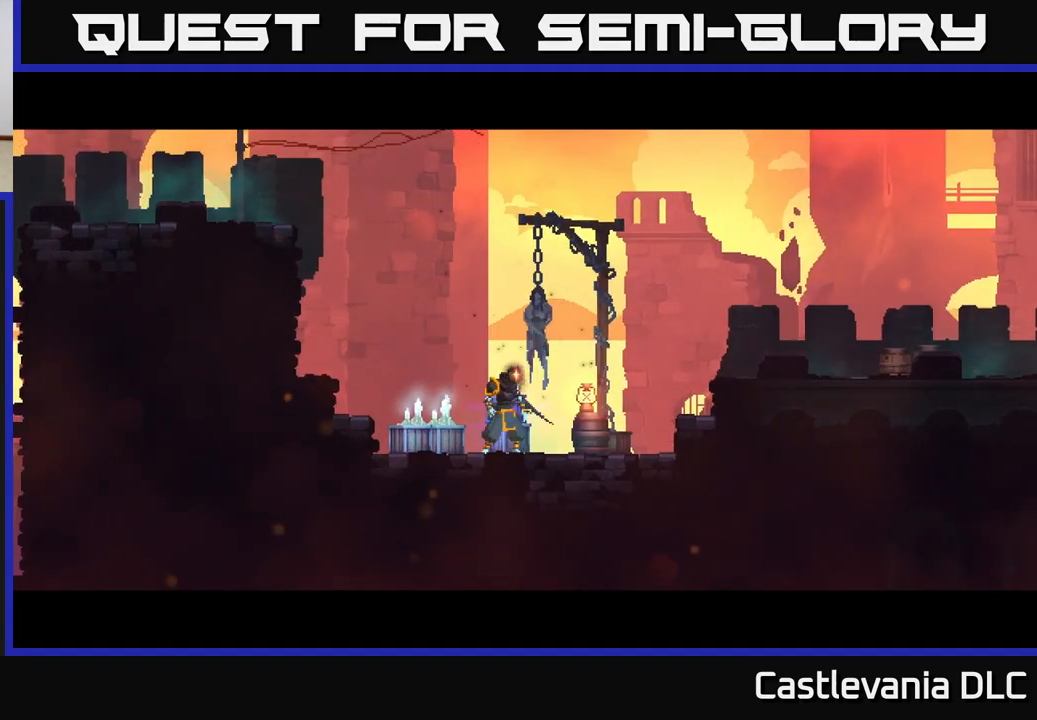
{"buttons": ["A"], "left_stick": "center", "right_stick": "center", "events": [[67, "A", "down"], [150, "A", "up"], [433, "A", "down"]]}
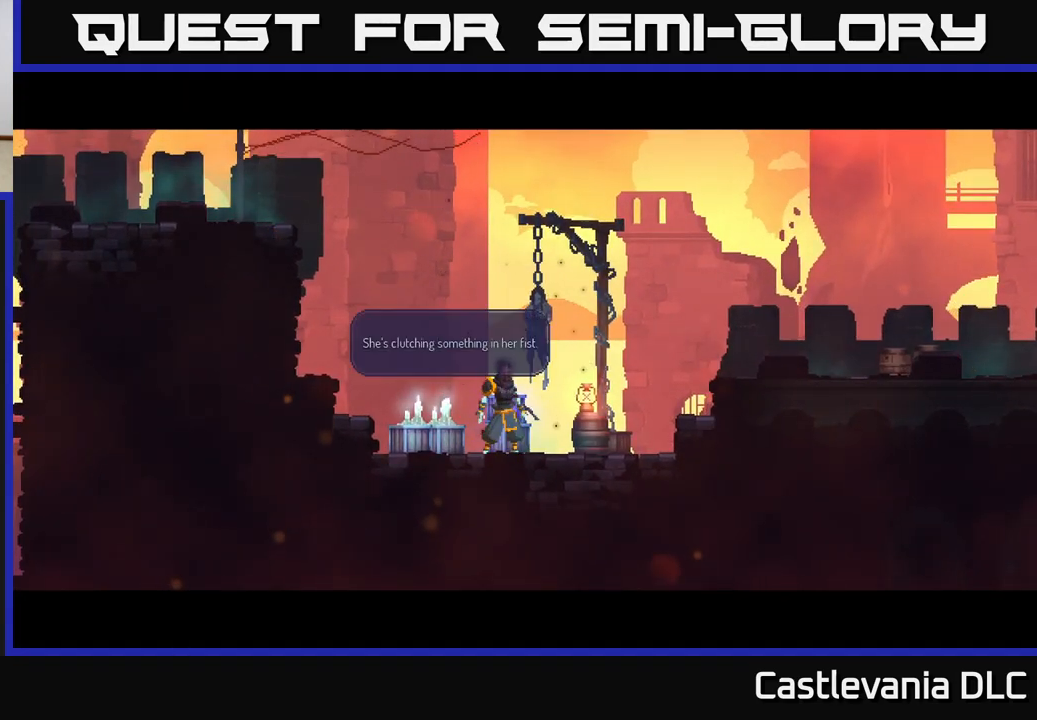
{"buttons": [], "left_stick": "center", "right_stick": "center", "events": [[17, "A", "up"], [100, "A", "down"], [217, "A", "up"], [317, "A", "down"], [400, "A", "up"]]}
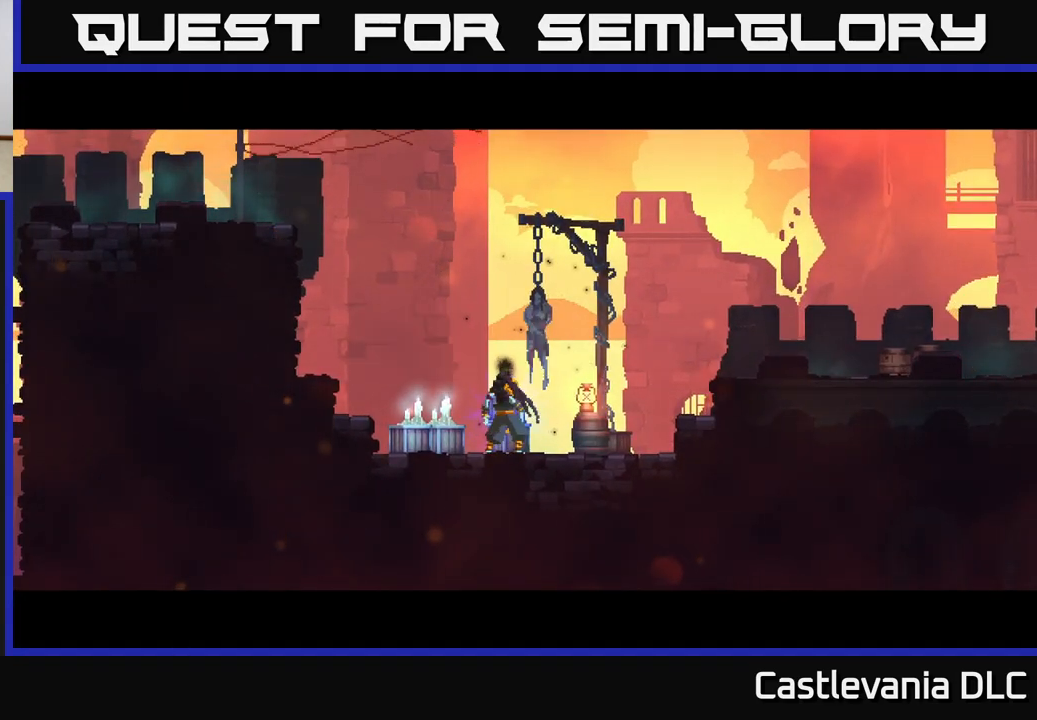
{"buttons": [], "left_stick": "center", "right_stick": "center", "events": []}
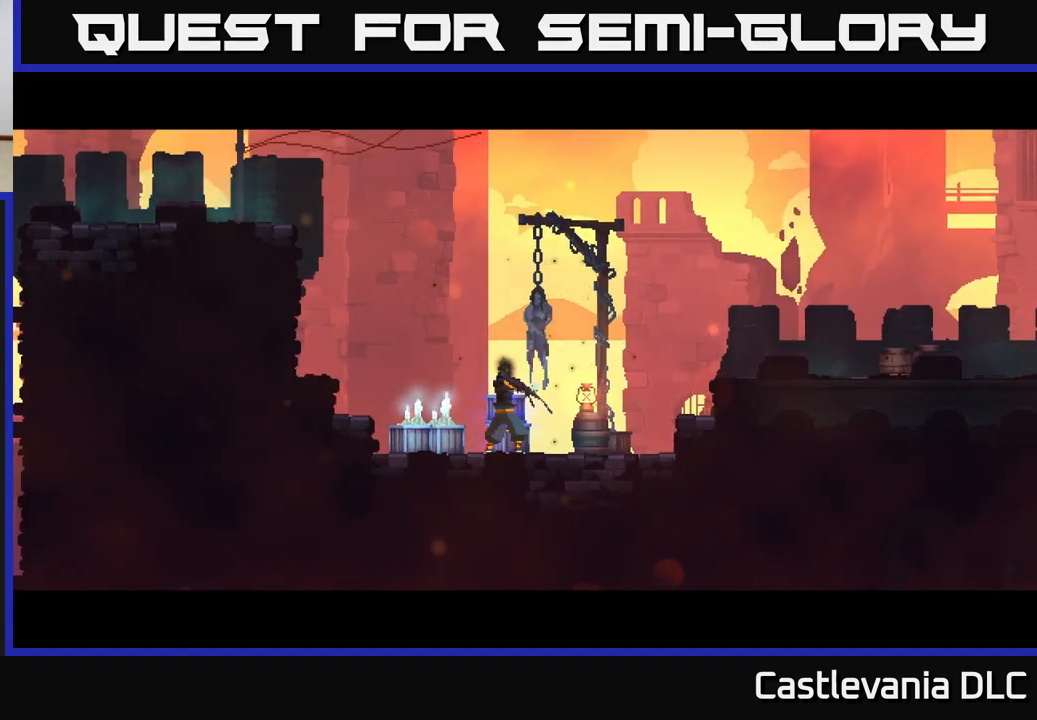
{"buttons": [], "left_stick": "center", "right_stick": "center", "events": []}
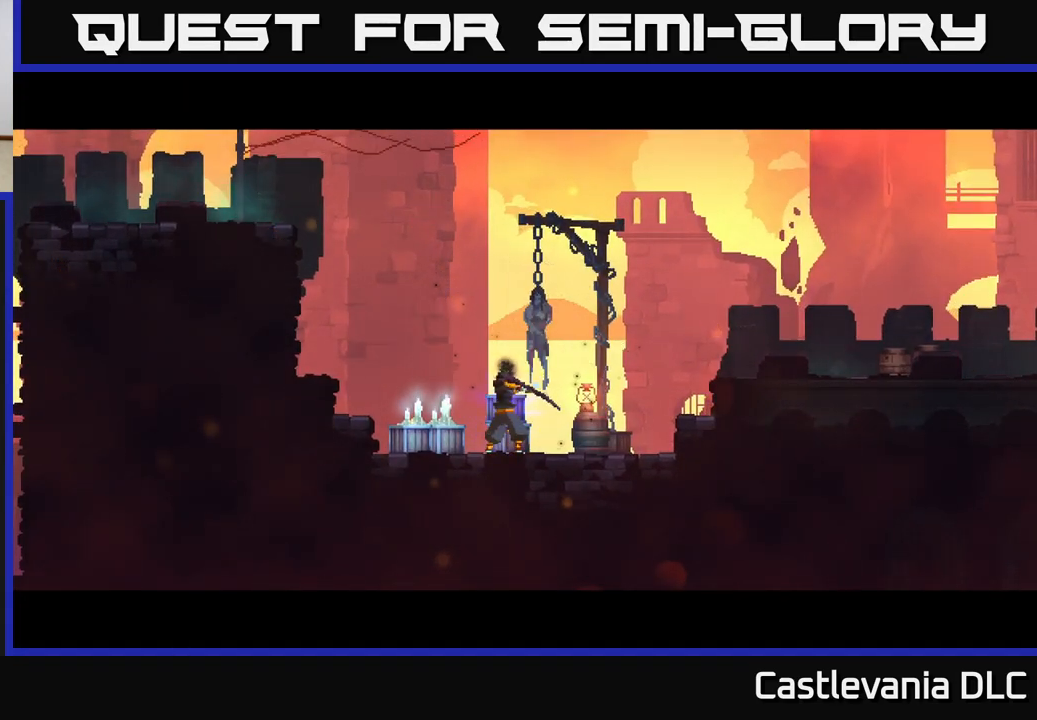
{"buttons": [], "left_stick": "center", "right_stick": "center", "events": []}
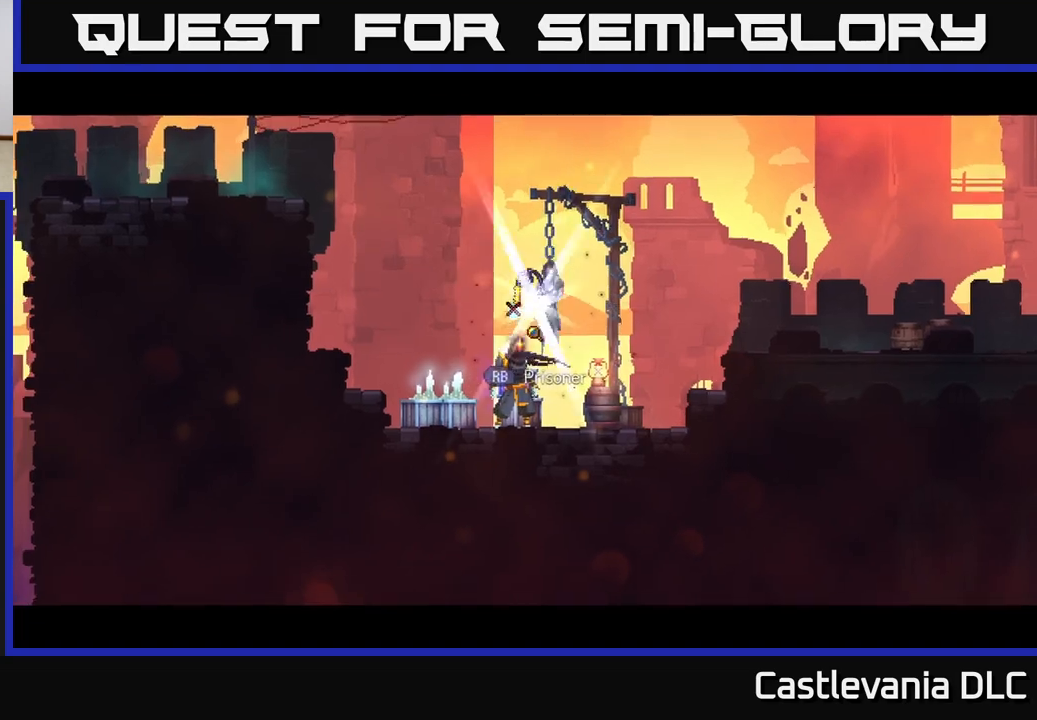
{"buttons": [], "left_stick": "center", "right_stick": "center", "events": [[350, "R1", "down"], [467, "R1", "up"]]}